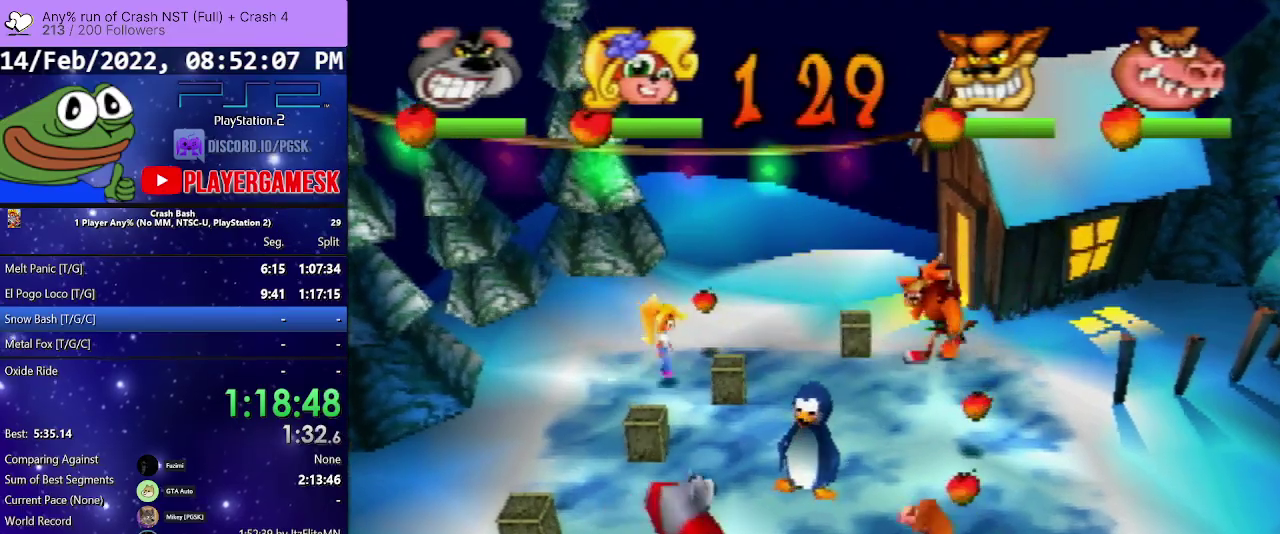
Gameplay with a controller (PlayStation layout); each line is a JSON object with the inputs held at the frame after it. "events" lists button and stick changes between this image and that frame as [ms after this image, input, new state], when the widget could be followed in between. Not read: L3 R3 left_stick right_stick.
{"buttons": ["CROSS", "DPAD_DOWN", "DPAD_LEFT"], "events": [[33, "SQUARE", "up"], [100, "CROSS", "down"], [300, "DPAD_LEFT", "down"], [333, "DPAD_RIGHT", "up"]]}
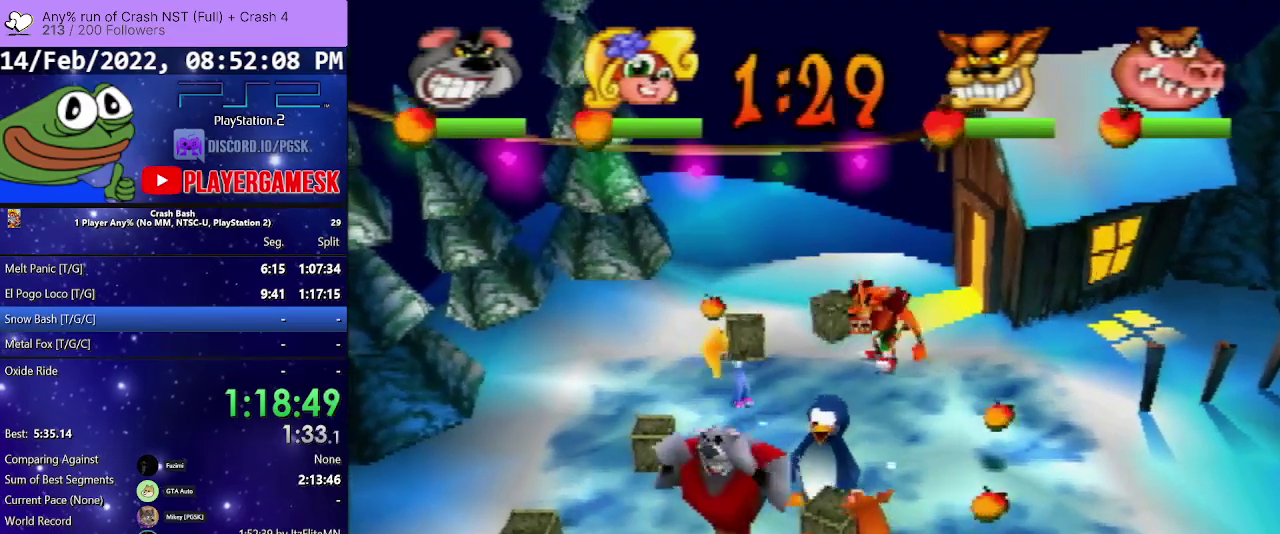
{"buttons": ["DPAD_DOWN", "DPAD_RIGHT"], "events": [[333, "CROSS", "up"], [400, "DPAD_LEFT", "up"], [433, "DPAD_RIGHT", "down"]]}
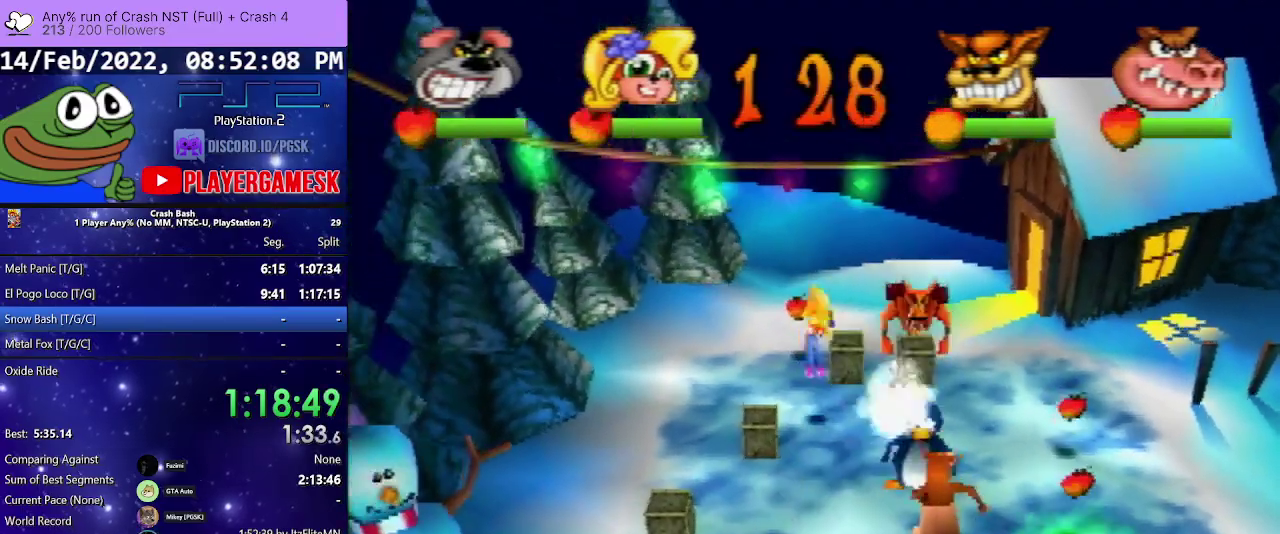
{"buttons": ["DPAD_LEFT"], "events": [[33, "DPAD_DOWN", "up"], [67, "CROSS", "down"], [100, "DPAD_RIGHT", "up"], [133, "CROSS", "up"], [167, "DPAD_LEFT", "down"]]}
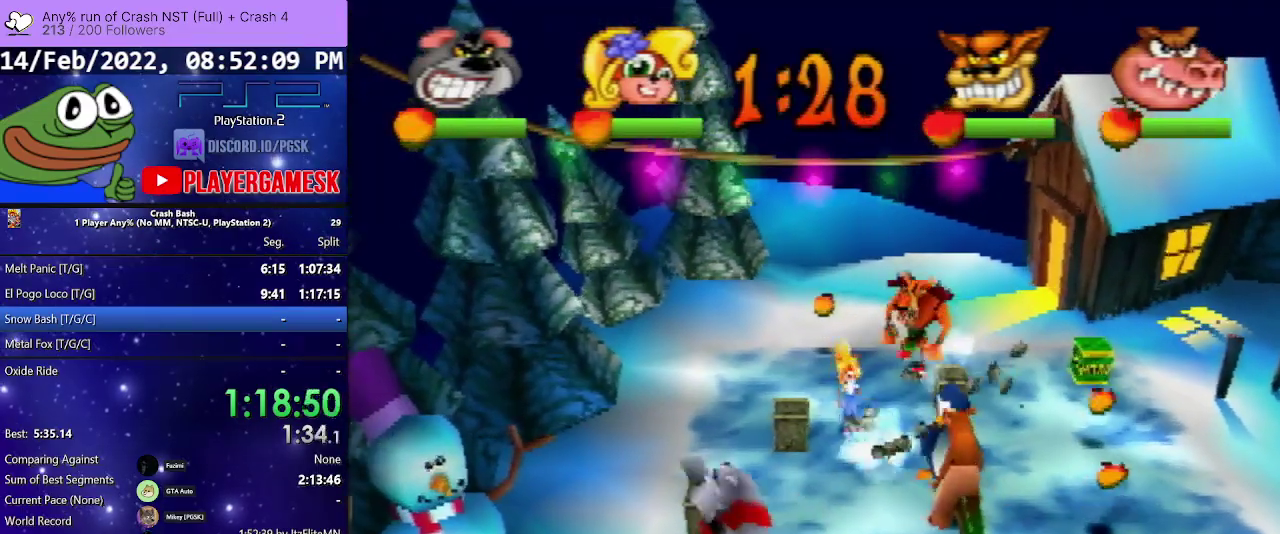
{"buttons": ["CIRCLE", "DPAD_LEFT"], "events": [[33, "DPAD_DOWN", "down"], [67, "DPAD_LEFT", "up"], [100, "DPAD_DOWN", "up"], [267, "DPAD_LEFT", "down"], [400, "CIRCLE", "down"]]}
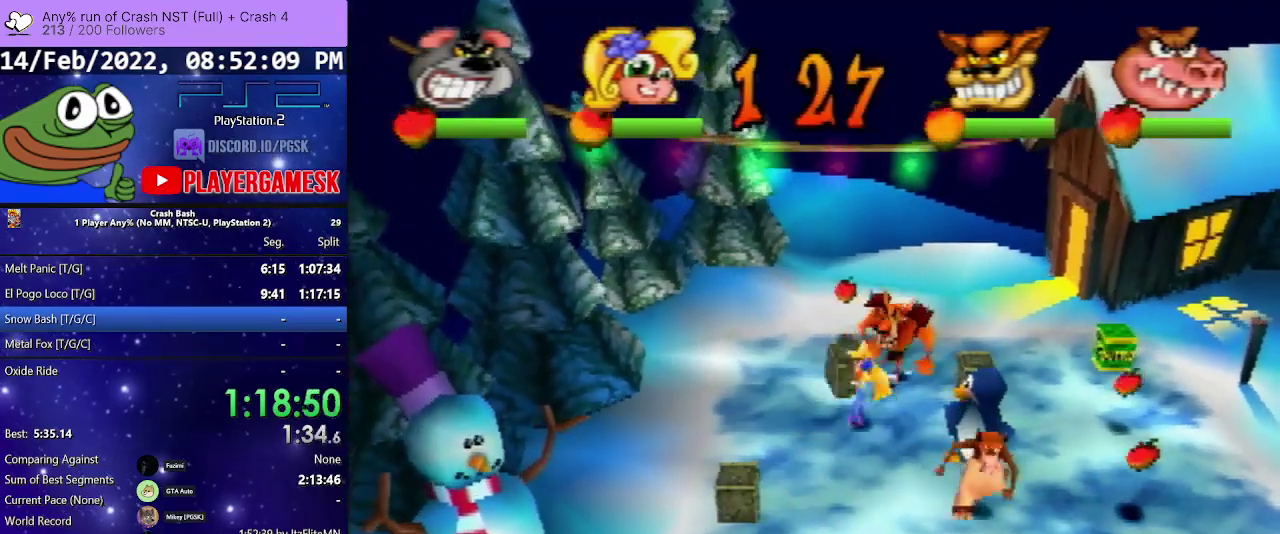
{"buttons": ["CIRCLE", "DPAD_RIGHT"], "events": [[100, "CIRCLE", "up"], [100, "DPAD_LEFT", "up"], [100, "DPAD_RIGHT", "down"], [467, "CIRCLE", "down"]]}
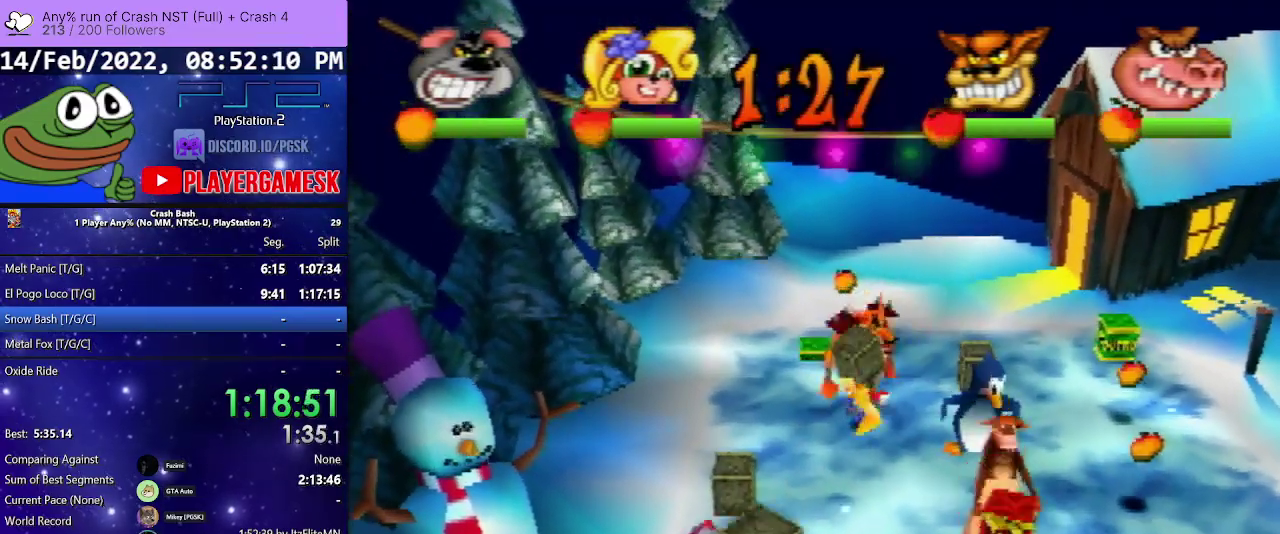
{"buttons": [], "events": [[67, "DPAD_UP", "down"], [100, "CIRCLE", "up"], [167, "CIRCLE", "down"], [267, "CIRCLE", "up"], [433, "DPAD_UP", "up"], [500, "DPAD_RIGHT", "up"]]}
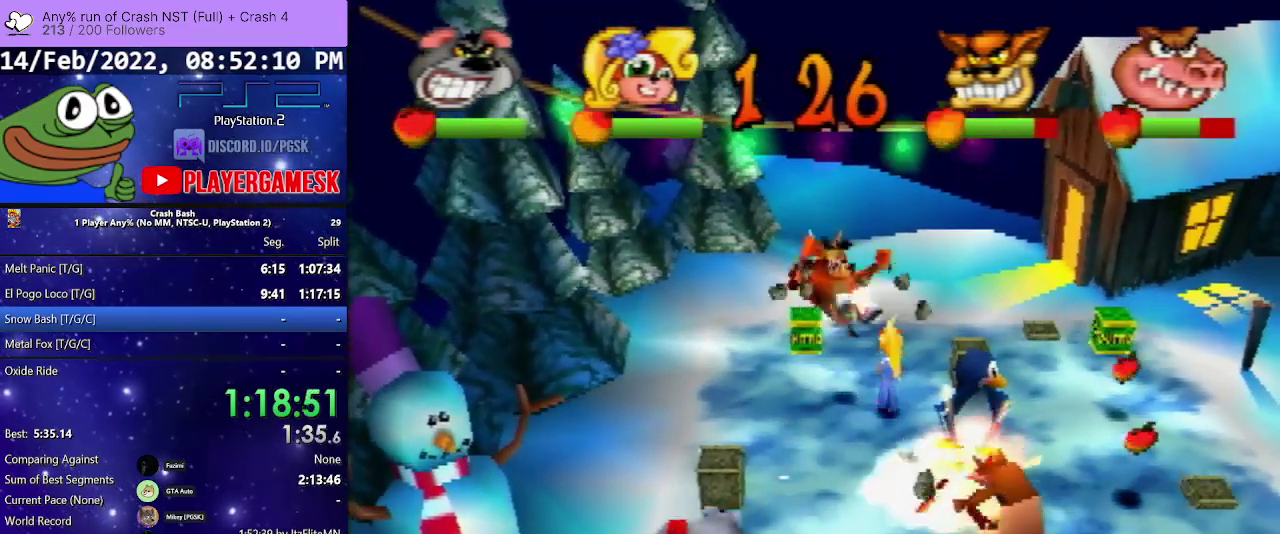
{"buttons": ["CROSS", "DPAD_UP", "DPAD_LEFT"], "events": [[100, "DPAD_UP", "down"], [133, "DPAD_LEFT", "down"], [267, "DPAD_LEFT", "up"], [367, "CROSS", "down"], [433, "DPAD_LEFT", "down"]]}
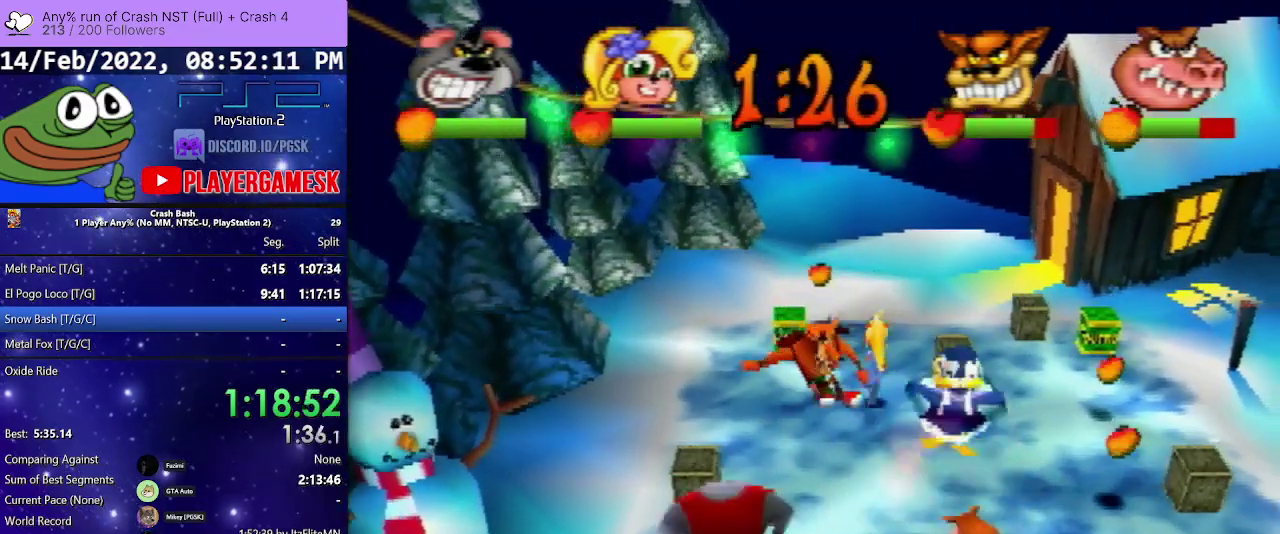
{"buttons": ["DPAD_UP"], "events": [[33, "CROSS", "up"], [367, "DPAD_LEFT", "up"]]}
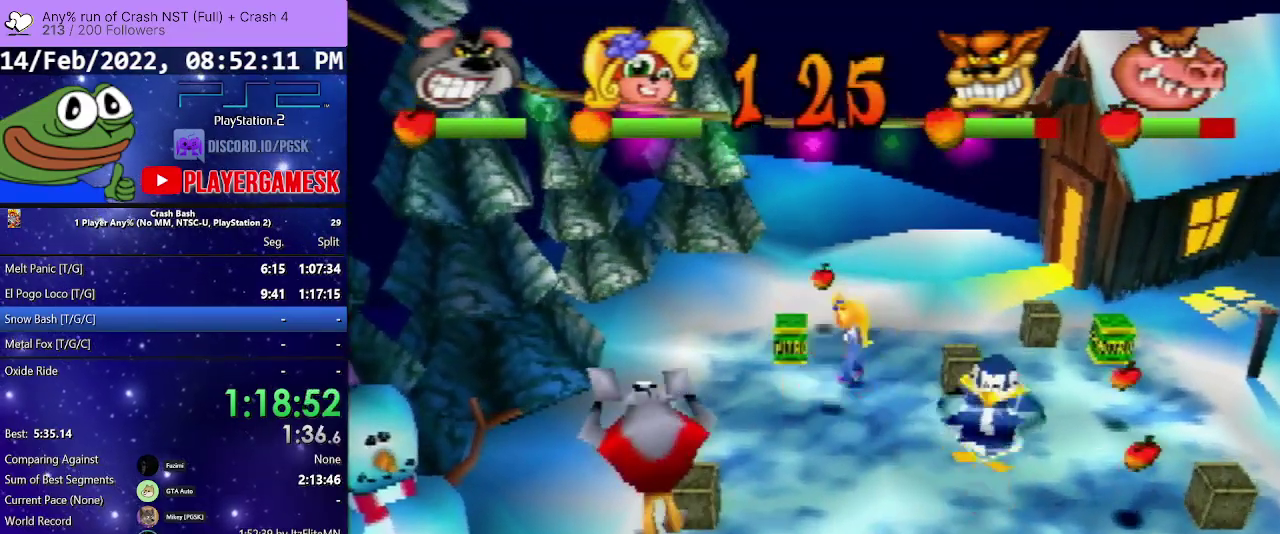
{"buttons": ["DPAD_LEFT"], "events": [[200, "DPAD_UP", "up"], [300, "CIRCLE", "down"], [467, "CIRCLE", "up"], [500, "DPAD_LEFT", "down"]]}
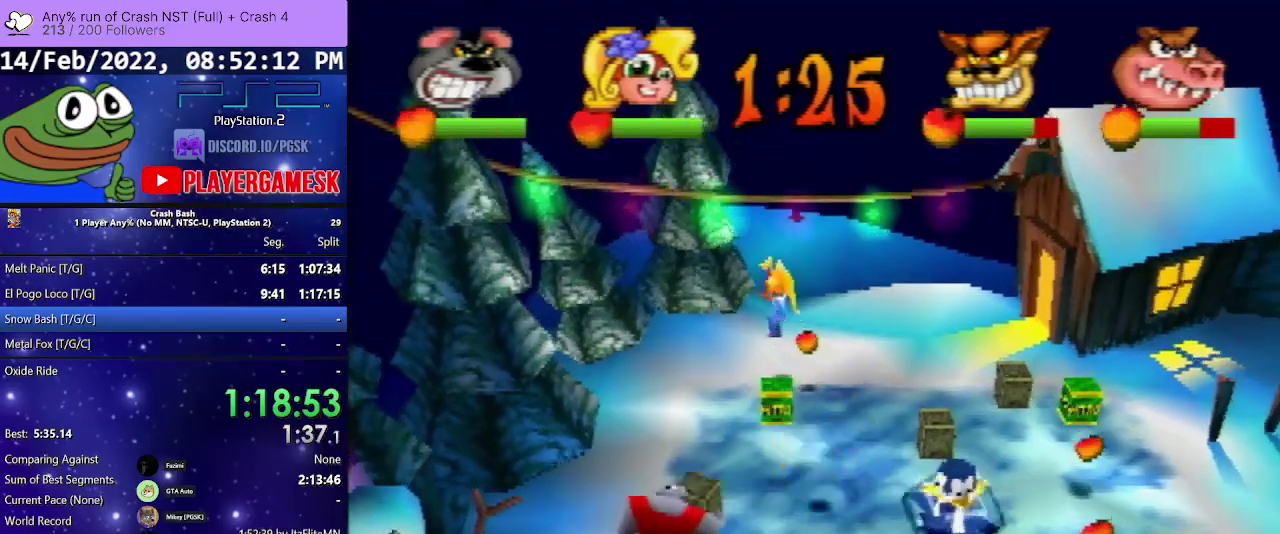
{"buttons": ["DPAD_UP", "DPAD_RIGHT"], "events": [[100, "DPAD_UP", "down"], [300, "DPAD_LEFT", "up"], [333, "CIRCLE", "down"], [400, "DPAD_RIGHT", "down"], [467, "CIRCLE", "up"]]}
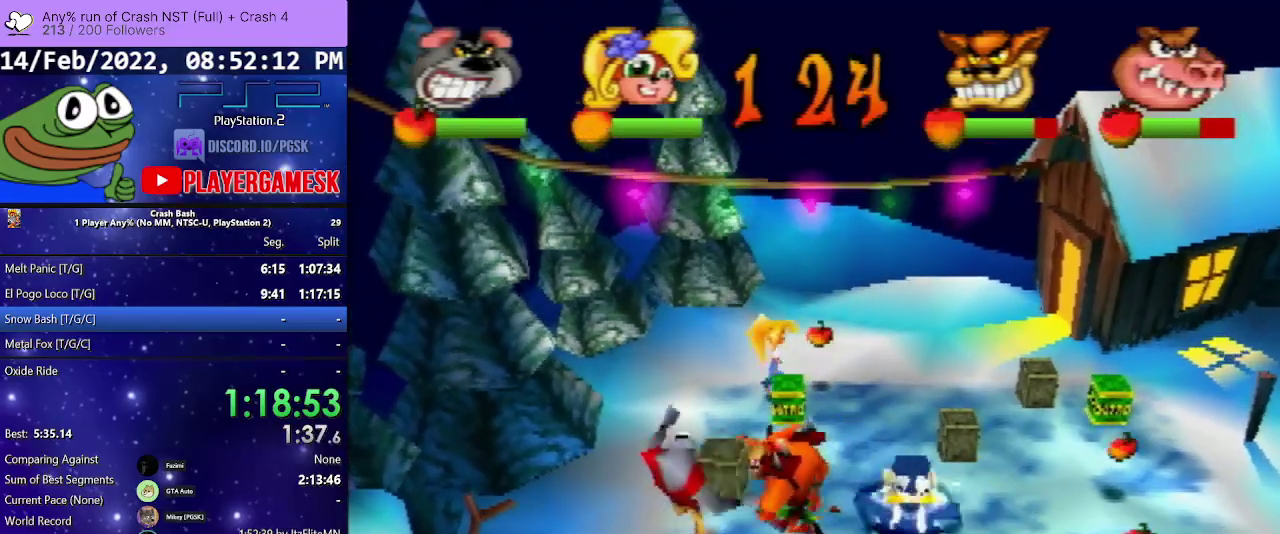
{"buttons": ["DPAD_DOWN", "DPAD_LEFT"], "events": [[33, "CIRCLE", "down"], [67, "DPAD_RIGHT", "up"], [100, "DPAD_LEFT", "down"], [167, "CIRCLE", "up"], [400, "DPAD_UP", "up"], [433, "DPAD_DOWN", "down"]]}
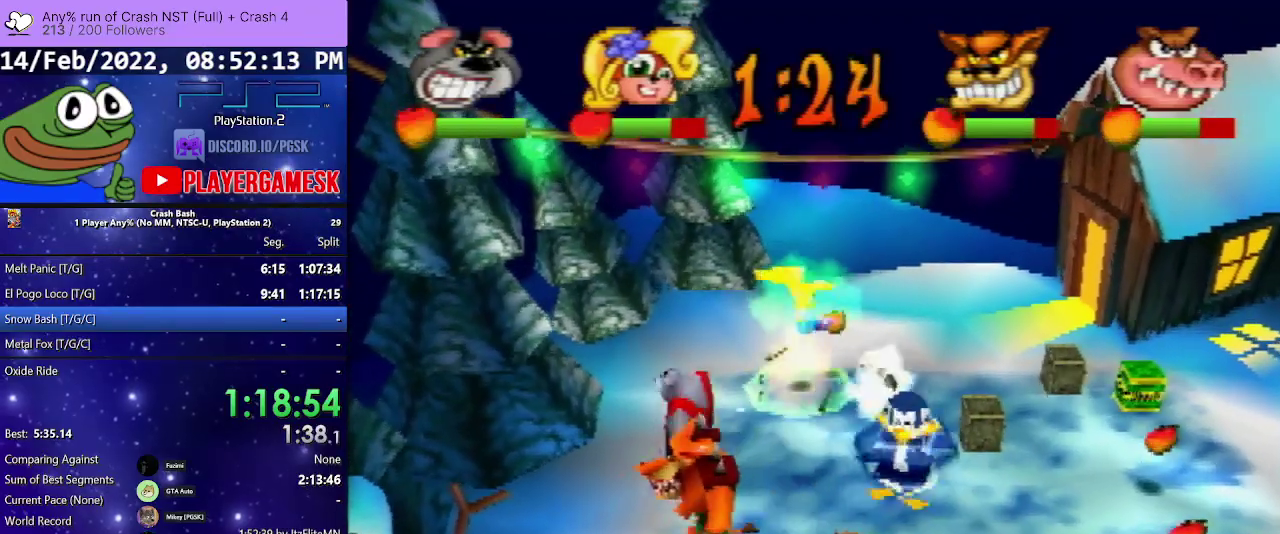
{"buttons": ["DPAD_DOWN"], "events": [[133, "DPAD_DOWN", "up"], [300, "CROSS", "down"], [300, "DPAD_DOWN", "down"], [367, "DPAD_LEFT", "up"], [500, "CROSS", "up"]]}
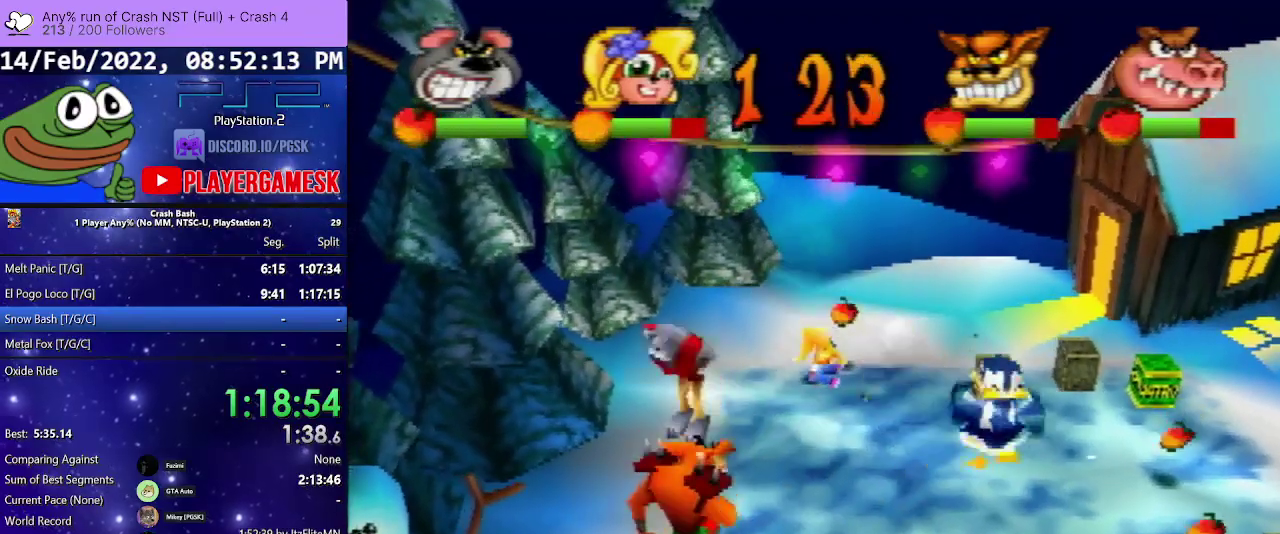
{"buttons": ["DPAD_DOWN"], "events": [[33, "DPAD_RIGHT", "down"], [167, "DPAD_DOWN", "up"], [467, "DPAD_DOWN", "down"], [467, "DPAD_RIGHT", "up"]]}
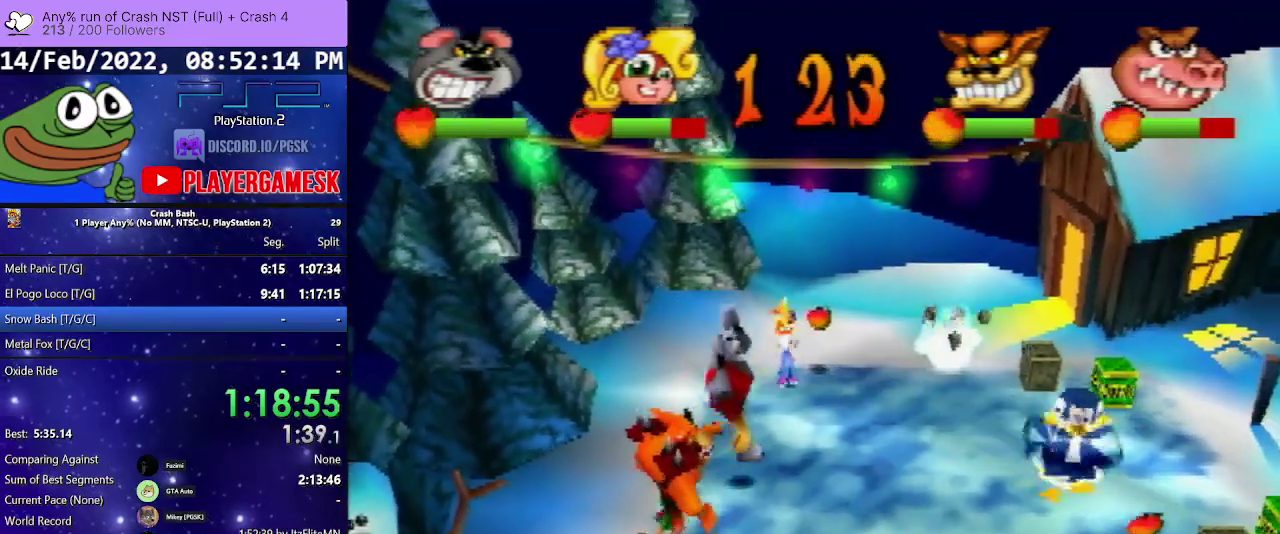
{"buttons": ["DPAD_DOWN", "DPAD_LEFT"], "events": [[100, "DPAD_LEFT", "down"], [133, "SQUARE", "down"], [233, "SQUARE", "up"], [300, "SQUARE", "down"], [400, "SQUARE", "up"]]}
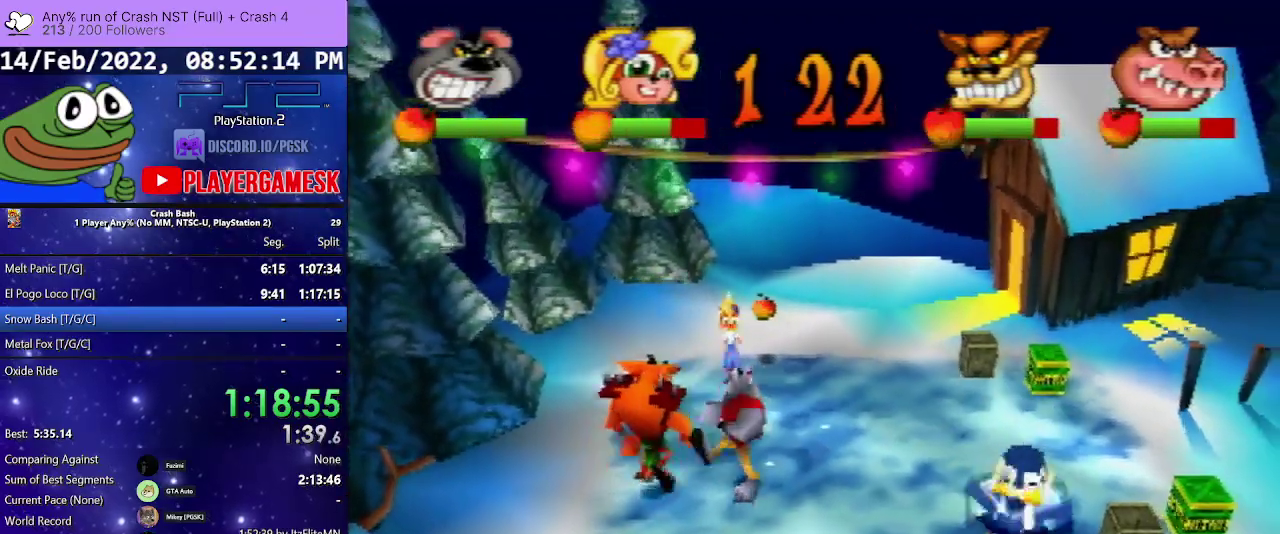
{"buttons": ["CROSS", "DPAD_DOWN", "DPAD_LEFT"], "events": [[33, "CROSS", "down"], [133, "DPAD_DOWN", "up"], [167, "DPAD_UP", "down"], [300, "DPAD_DOWN", "down"], [300, "DPAD_UP", "up"]]}
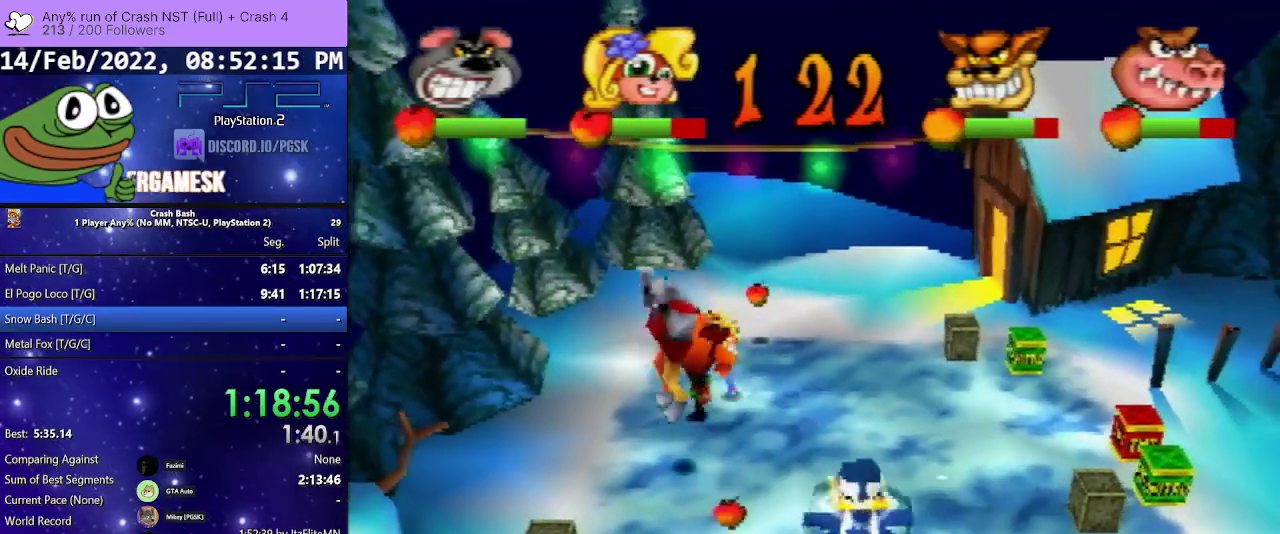
{"buttons": ["DPAD_DOWN"], "events": [[167, "CROSS", "up"], [333, "CROSS", "down"], [400, "CROSS", "up"], [500, "DPAD_LEFT", "up"]]}
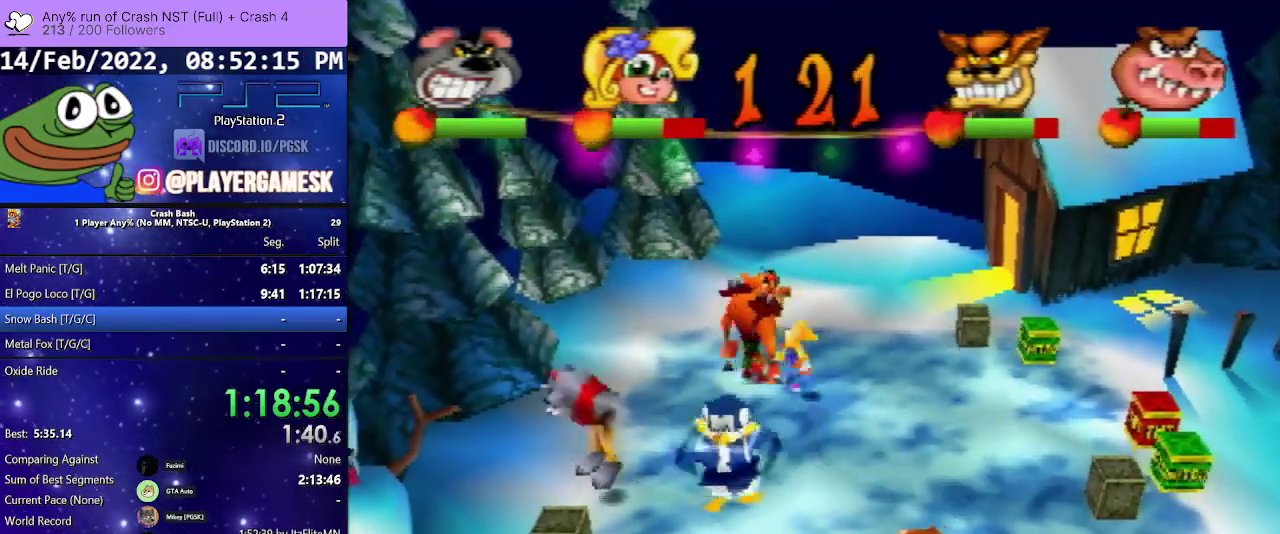
{"buttons": [], "events": [[33, "DPAD_DOWN", "up"]]}
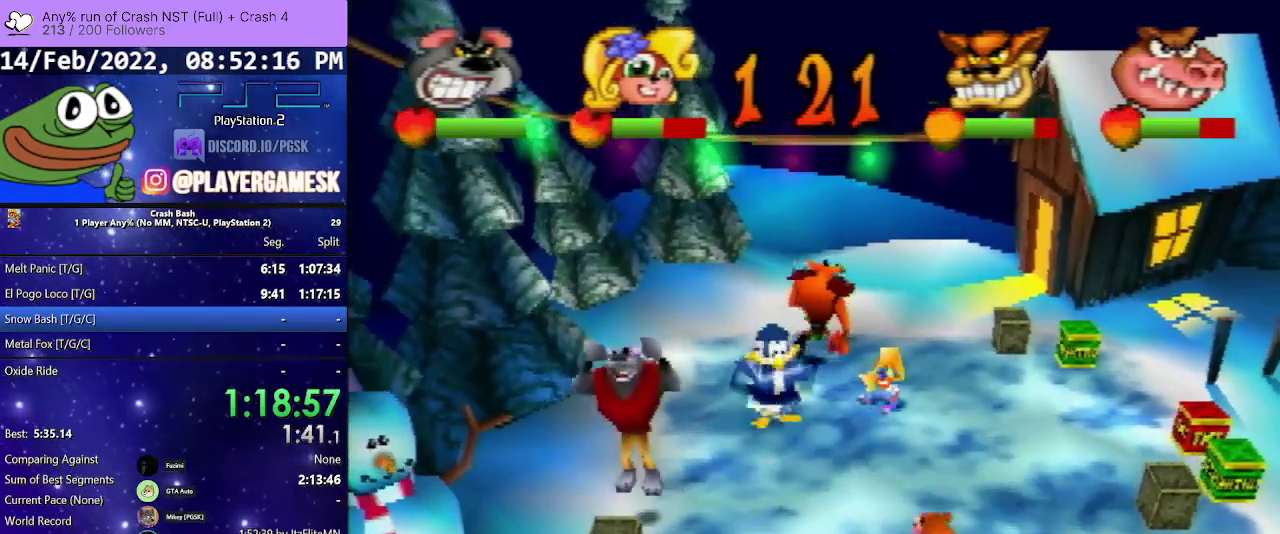
{"buttons": ["CIRCLE", "DPAD_DOWN"], "events": [[167, "DPAD_DOWN", "down"], [200, "DPAD_LEFT", "down"], [233, "CIRCLE", "down"], [467, "DPAD_LEFT", "up"]]}
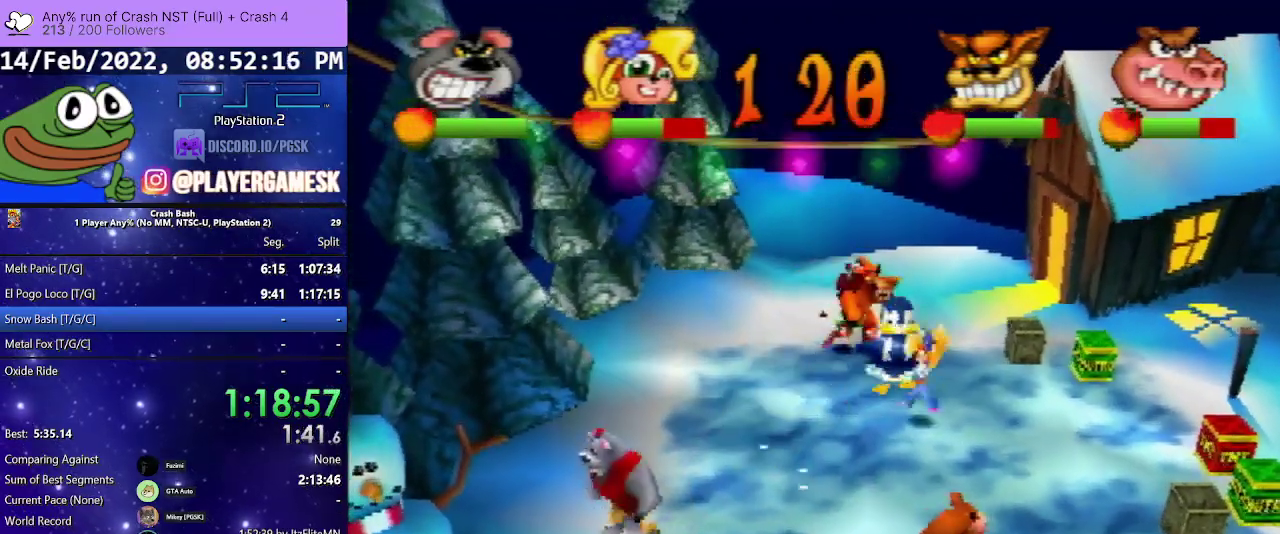
{"buttons": ["DPAD_RIGHT"], "events": [[67, "CIRCLE", "up"], [300, "DPAD_DOWN", "up"], [300, "DPAD_RIGHT", "down"]]}
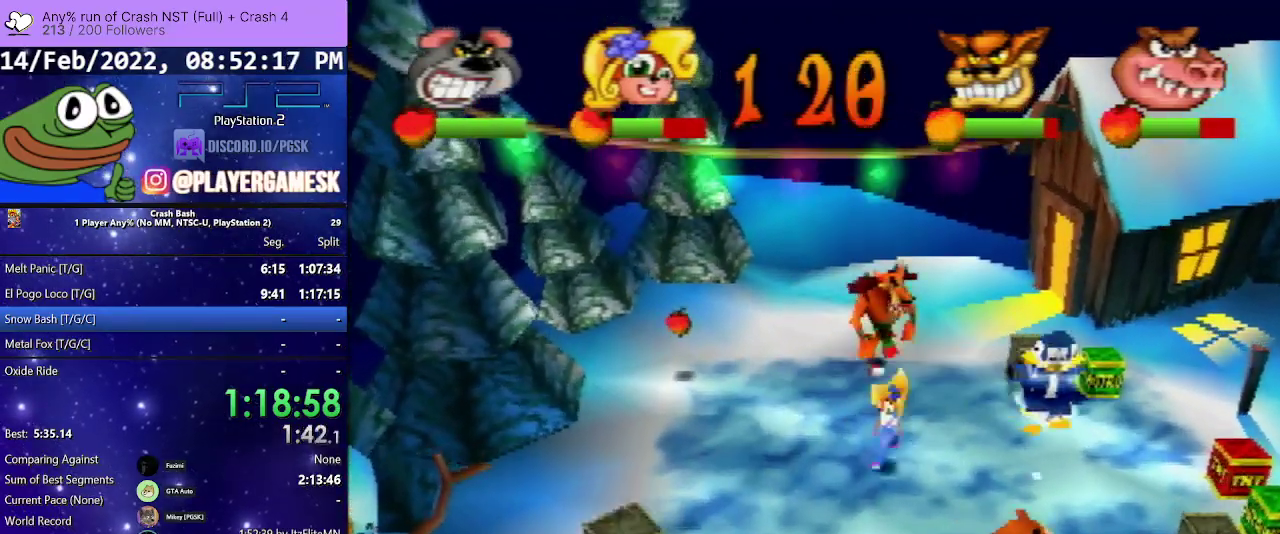
{"buttons": [], "events": [[133, "DPAD_DOWN", "down"], [167, "DPAD_RIGHT", "up"], [400, "DPAD_DOWN", "up"]]}
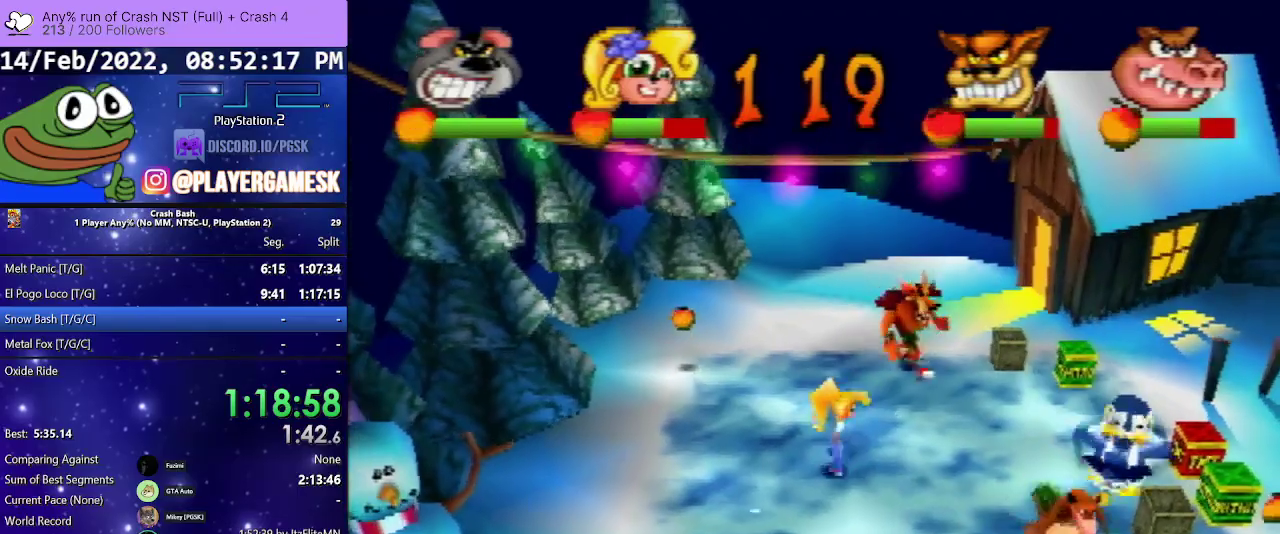
{"buttons": ["DPAD_RIGHT"], "events": [[167, "DPAD_RIGHT", "down"], [367, "DPAD_RIGHT", "up"], [467, "DPAD_RIGHT", "down"]]}
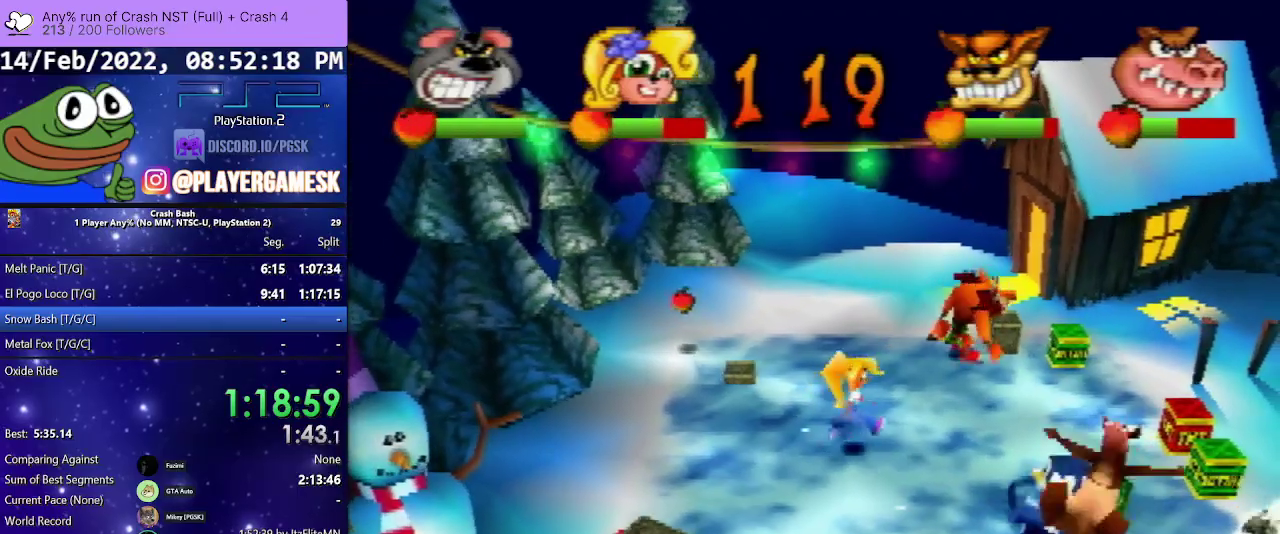
{"buttons": ["DPAD_RIGHT"], "events": [[100, "DPAD_RIGHT", "up"], [233, "DPAD_RIGHT", "down"], [267, "DPAD_DOWN", "down"], [400, "DPAD_DOWN", "up"]]}
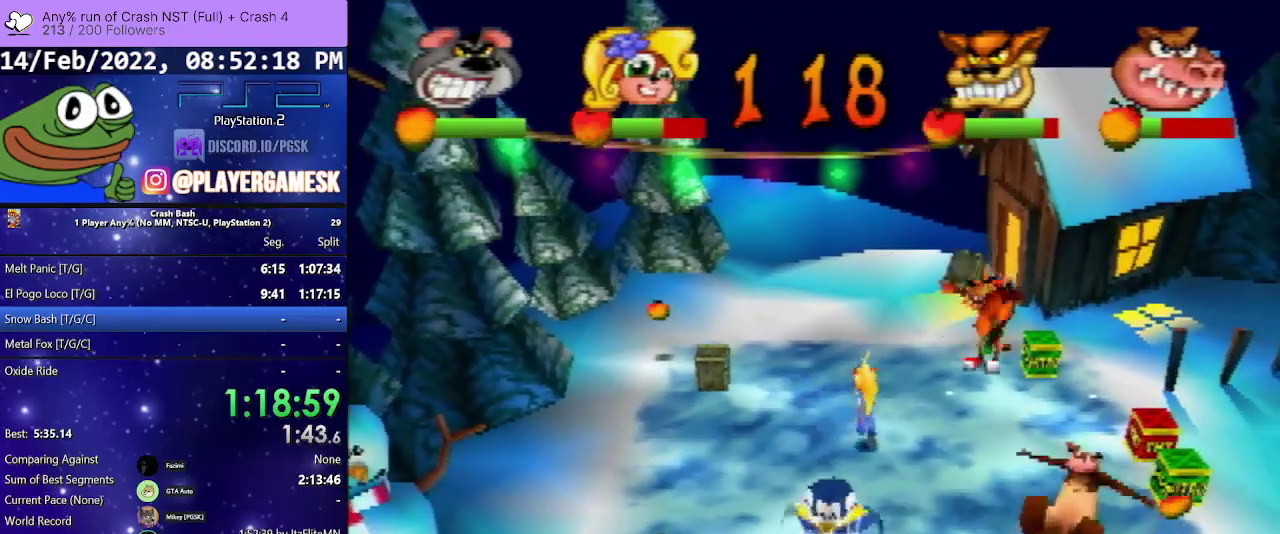
{"buttons": [], "events": [[33, "DPAD_UP", "down"], [100, "DPAD_RIGHT", "up"], [467, "DPAD_UP", "up"]]}
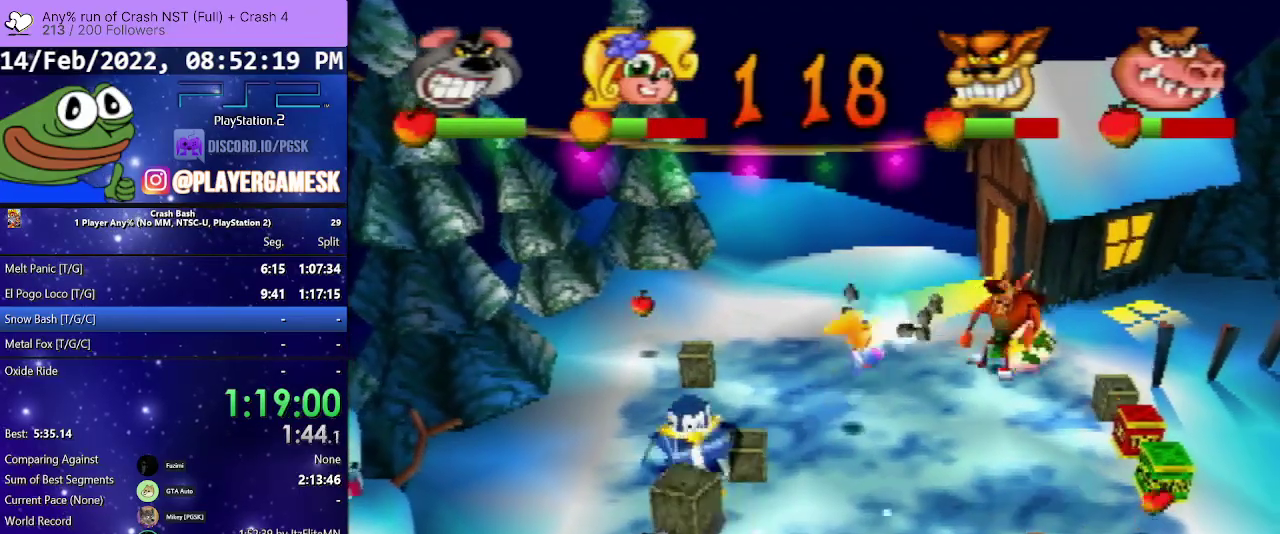
{"buttons": ["DPAD_UP", "DPAD_LEFT"], "events": [[167, "DPAD_UP", "down"], [333, "DPAD_LEFT", "down"]]}
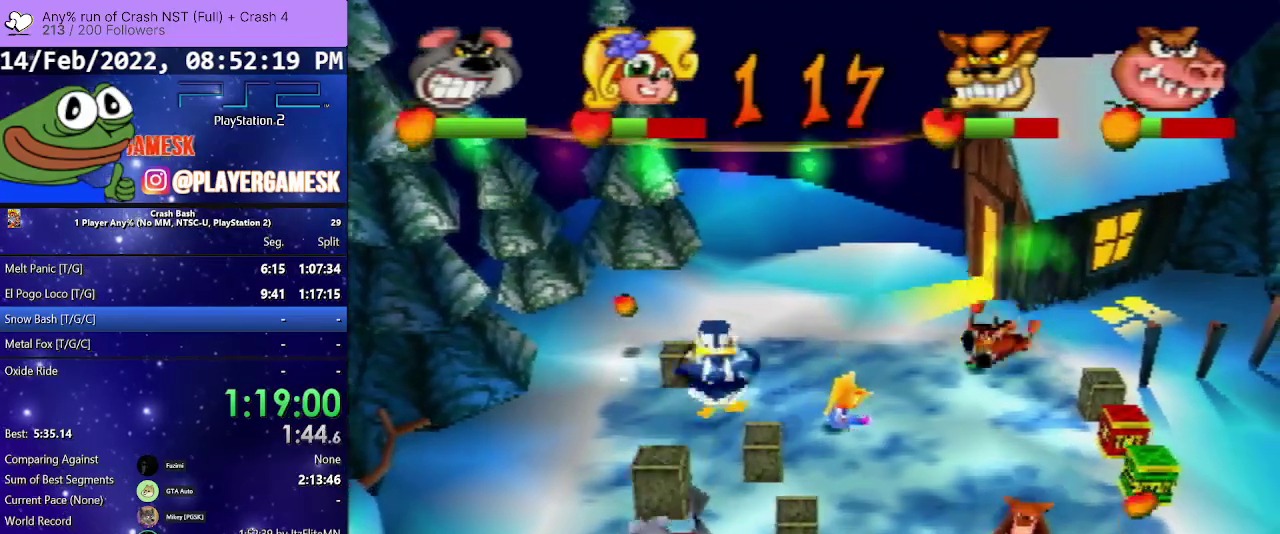
{"buttons": ["DPAD_DOWN"], "events": [[33, "DPAD_LEFT", "up"], [33, "DPAD_UP", "up"], [167, "DPAD_DOWN", "down"], [167, "DPAD_LEFT", "down"], [467, "DPAD_LEFT", "up"]]}
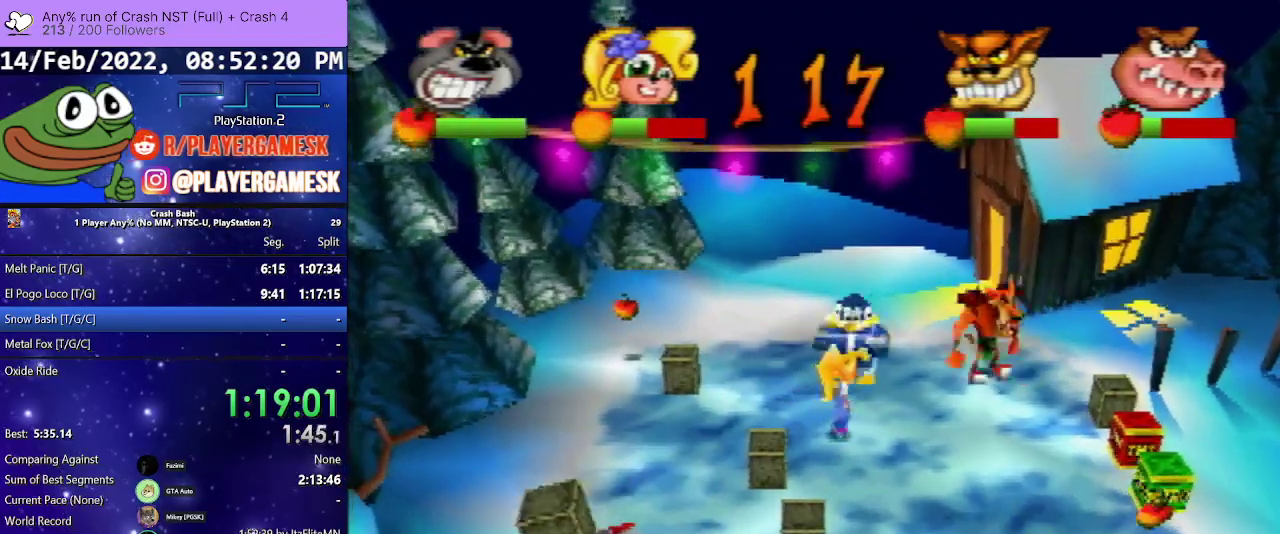
{"buttons": [], "events": [[33, "DPAD_DOWN", "up"]]}
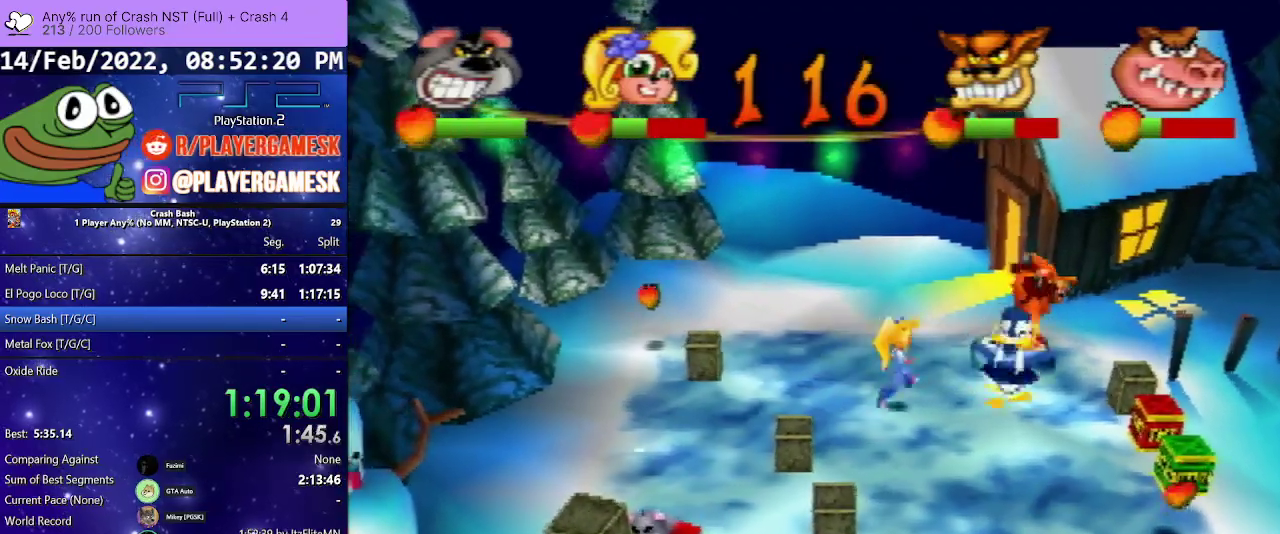
{"buttons": ["CIRCLE", "DPAD_RIGHT"], "events": [[167, "DPAD_RIGHT", "down"], [200, "CIRCLE", "down"]]}